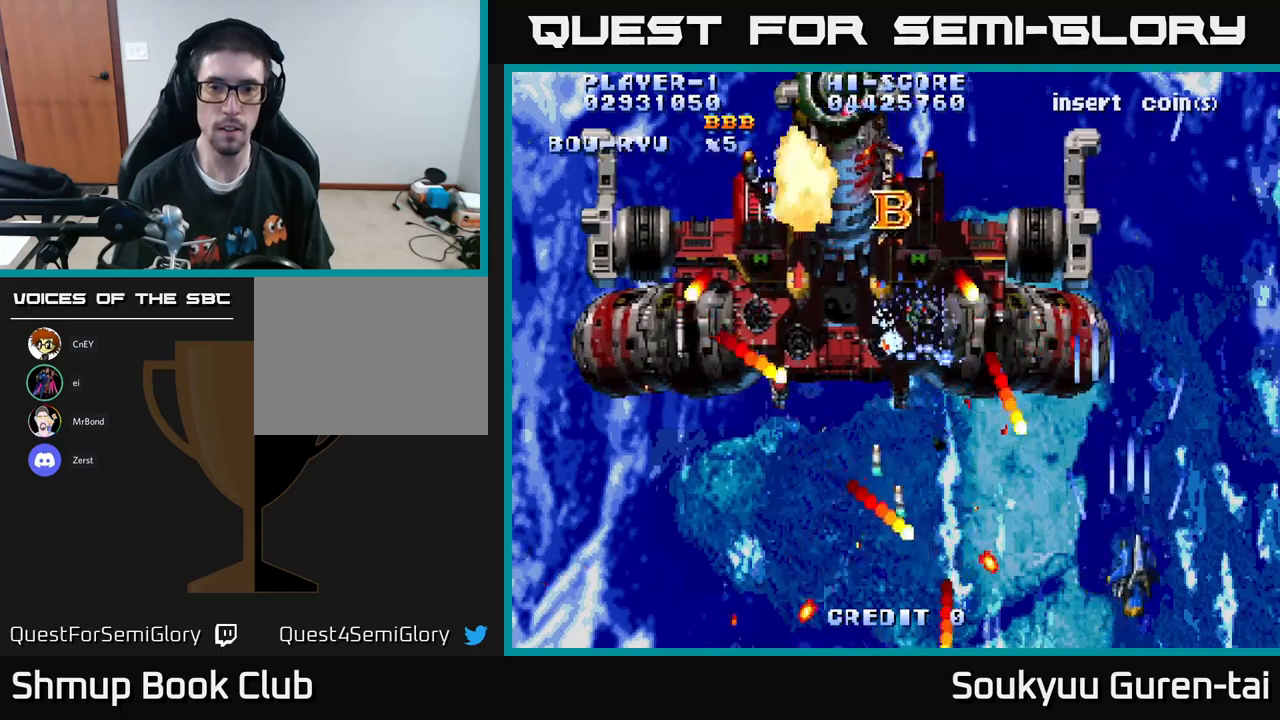
Gameplay with a controller (Xbox layout); each line is a JSON object with the inputs held at the frame after it. "events" lists button and stick changes between this image and that frame as [ms after this image, input, new state], when the widget could be followed in between.
{"buttons": ["A", "DPAD_UP", "DPAD_LEFT"], "left_stick": "center", "right_stick": "center", "events": [[33, "DPAD_UP", "down"], [50, "A", "down"], [67, "DPAD_UP", "up"], [150, "A", "up"], [183, "A", "down"], [250, "DPAD_RIGHT", "down"], [383, "DPAD_UP", "down"], [450, "DPAD_RIGHT", "up"], [483, "DPAD_LEFT", "down"]]}
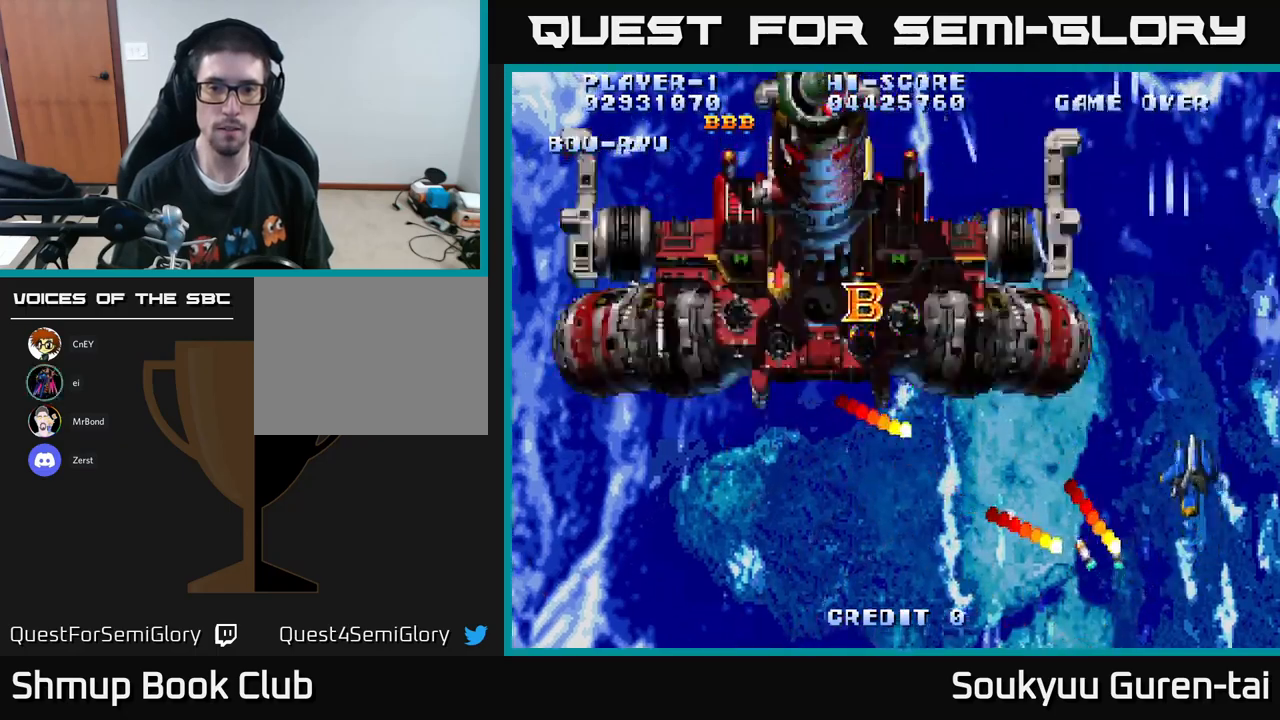
{"buttons": ["A", "DPAD_DOWN", "DPAD_LEFT"], "left_stick": "center", "right_stick": "center", "events": [[150, "DPAD_UP", "up"], [483, "DPAD_DOWN", "down"]]}
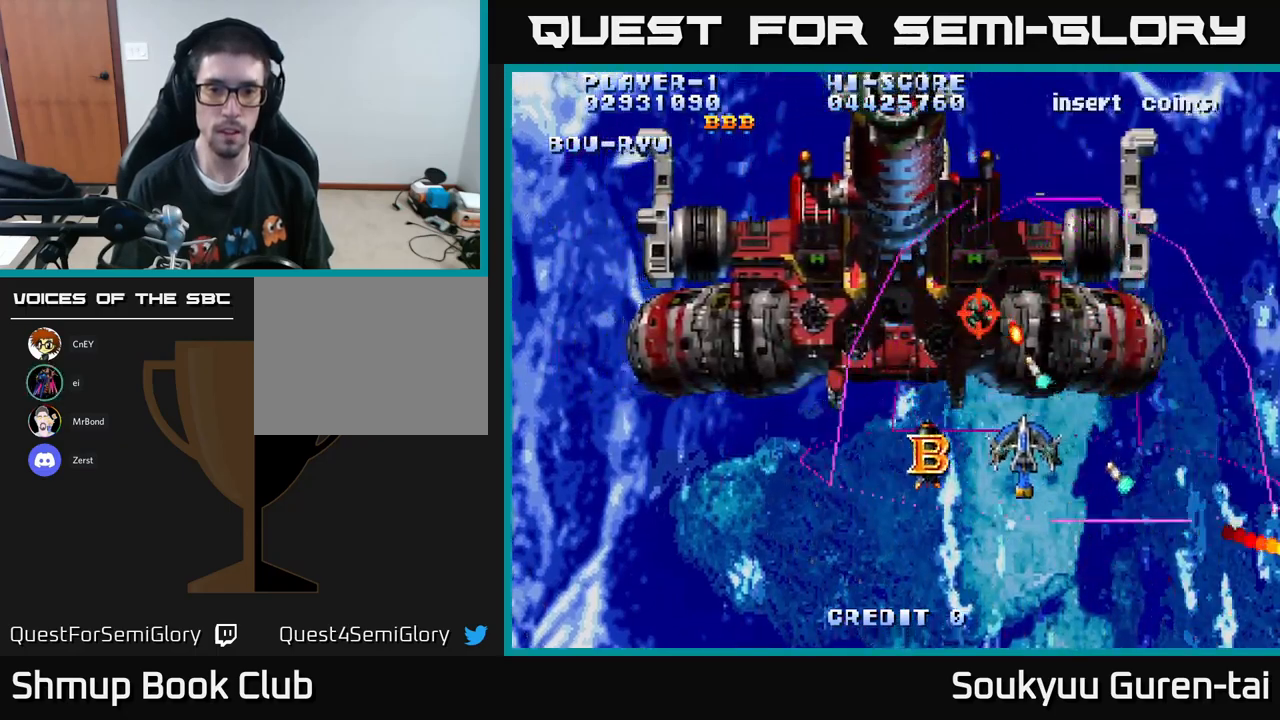
{"buttons": ["DPAD_LEFT"], "left_stick": "center", "right_stick": "center", "events": [[183, "DPAD_DOWN", "up"], [250, "DPAD_UP", "down"], [300, "DPAD_LEFT", "up"], [467, "A", "up"], [467, "DPAD_LEFT", "down"], [500, "DPAD_UP", "up"]]}
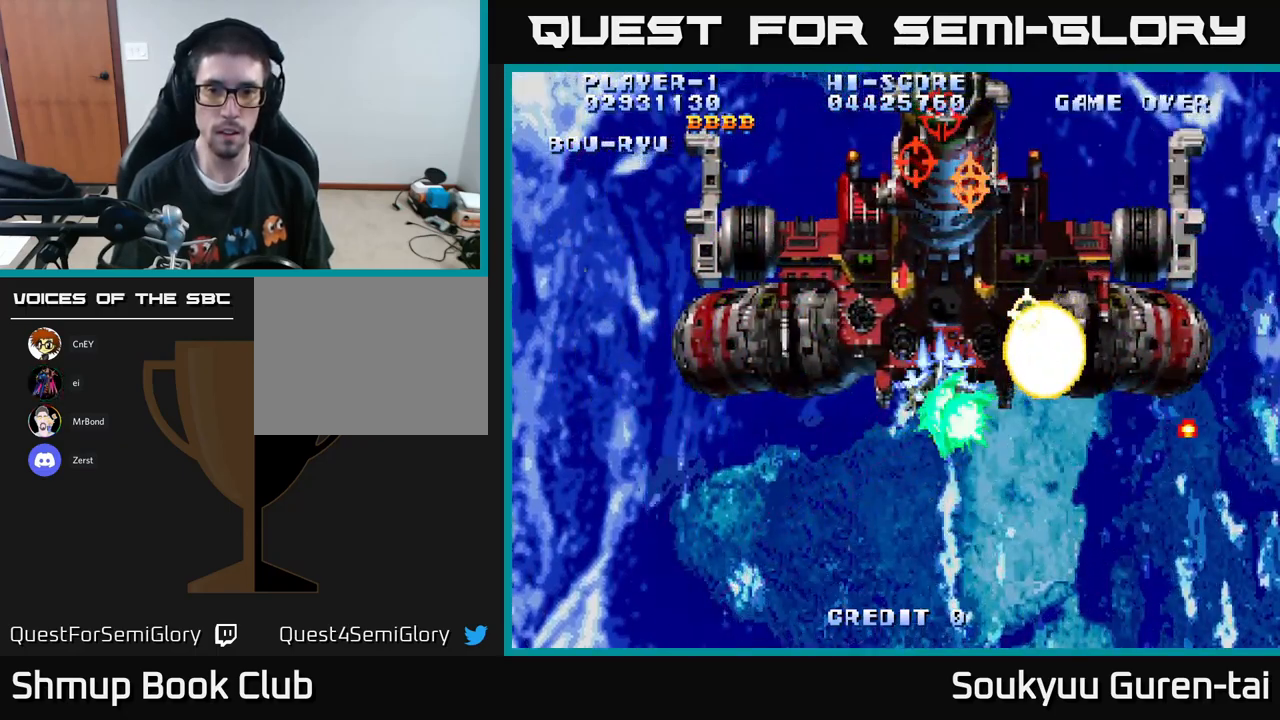
{"buttons": ["A"], "left_stick": "center", "right_stick": "center", "events": [[33, "A", "down"], [33, "DPAD_LEFT", "up"], [67, "DPAD_DOWN", "down"], [117, "A", "up"], [183, "A", "down"], [250, "A", "up"], [300, "DPAD_DOWN", "up"], [317, "A", "down"], [417, "A", "up"], [467, "A", "down"]]}
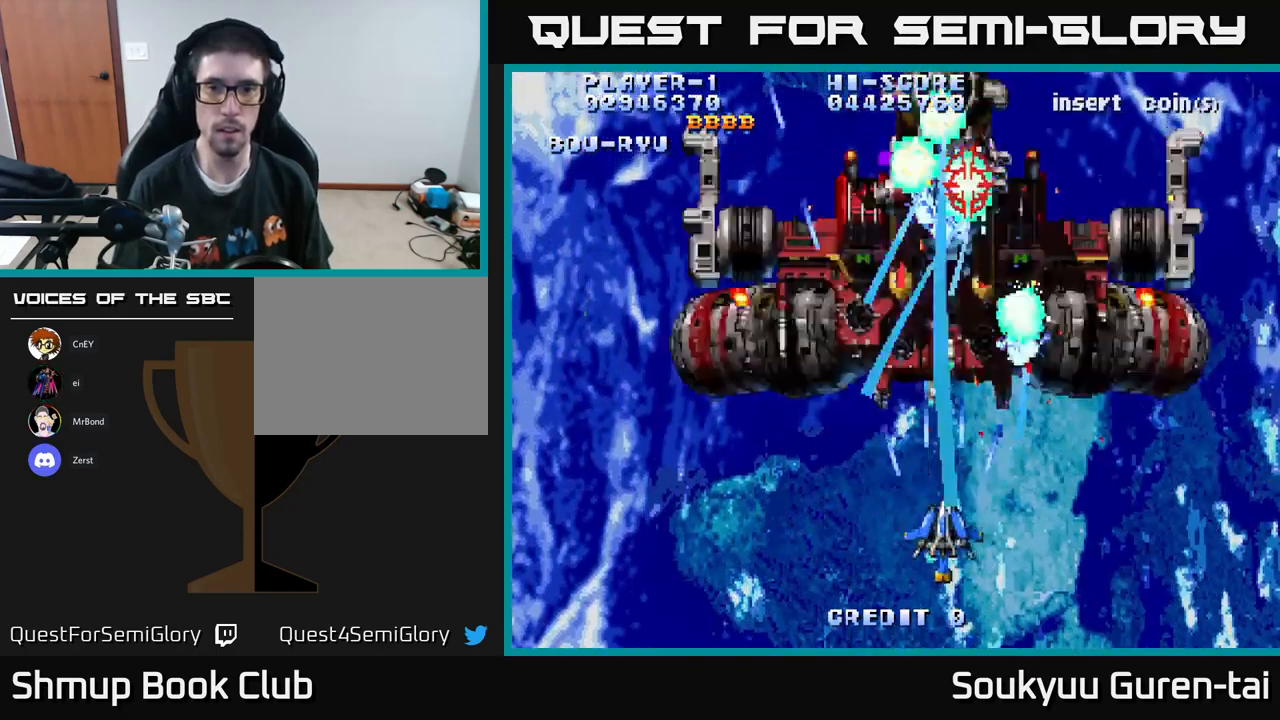
{"buttons": ["DPAD_DOWN", "DPAD_RIGHT"], "left_stick": "center", "right_stick": "center", "events": [[33, "A", "up"], [100, "A", "down"], [167, "A", "up"], [250, "A", "down"], [317, "A", "up"], [383, "A", "down"], [417, "DPAD_DOWN", "down"], [417, "DPAD_RIGHT", "down"], [433, "DPAD_RIGHT", "up"], [450, "A", "up"], [483, "DPAD_RIGHT", "down"]]}
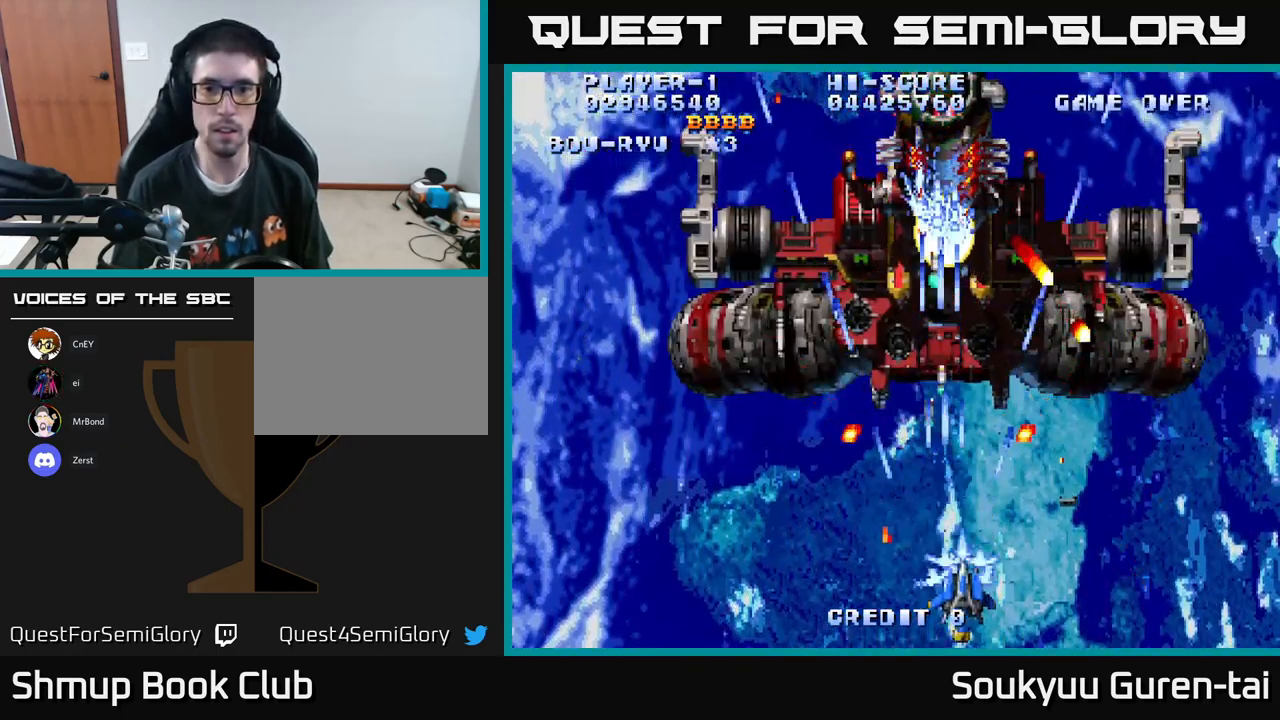
{"buttons": ["A", "DPAD_RIGHT"], "left_stick": "center", "right_stick": "center", "events": [[17, "A", "down"], [67, "DPAD_DOWN", "up"], [100, "A", "up"], [183, "A", "down"], [283, "A", "up"], [333, "A", "down"], [433, "A", "up"], [483, "A", "down"]]}
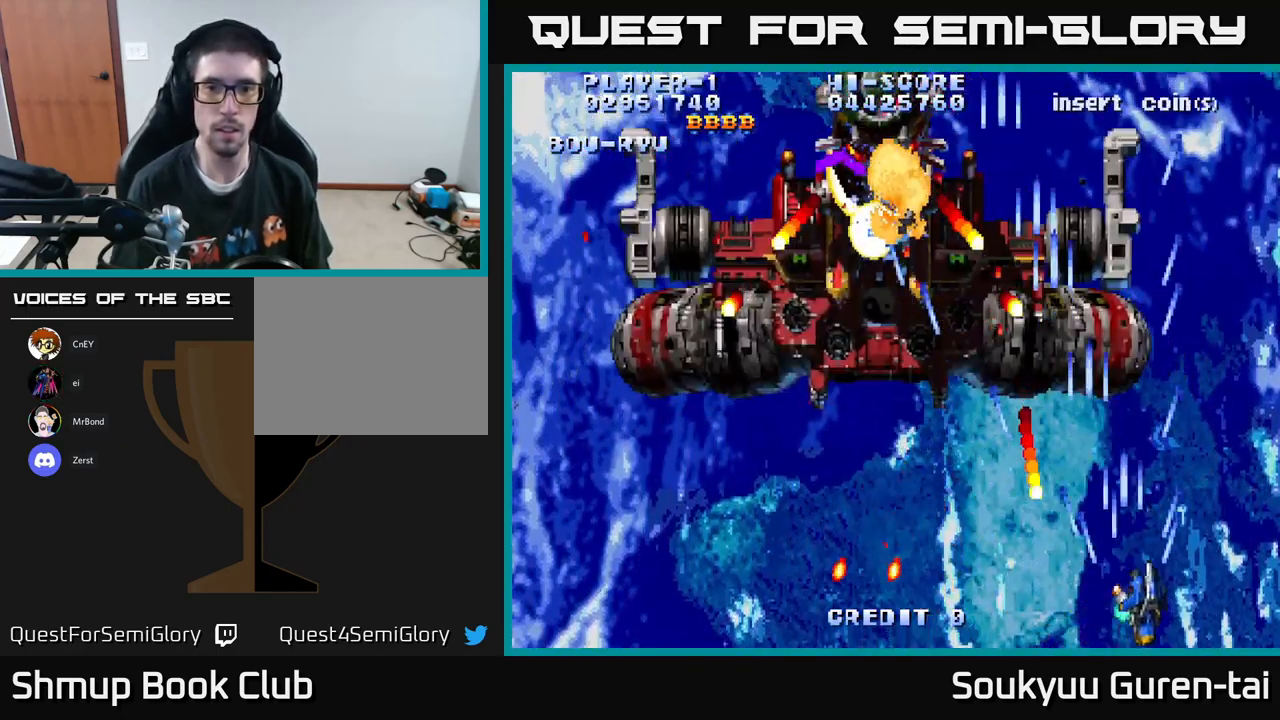
{"buttons": ["A", "DPAD_UP", "DPAD_RIGHT"], "left_stick": "center", "right_stick": "center", "events": [[117, "DPAD_UP", "down"], [317, "DPAD_RIGHT", "up"], [350, "DPAD_UP", "up"], [483, "DPAD_RIGHT", "down"], [500, "DPAD_UP", "down"]]}
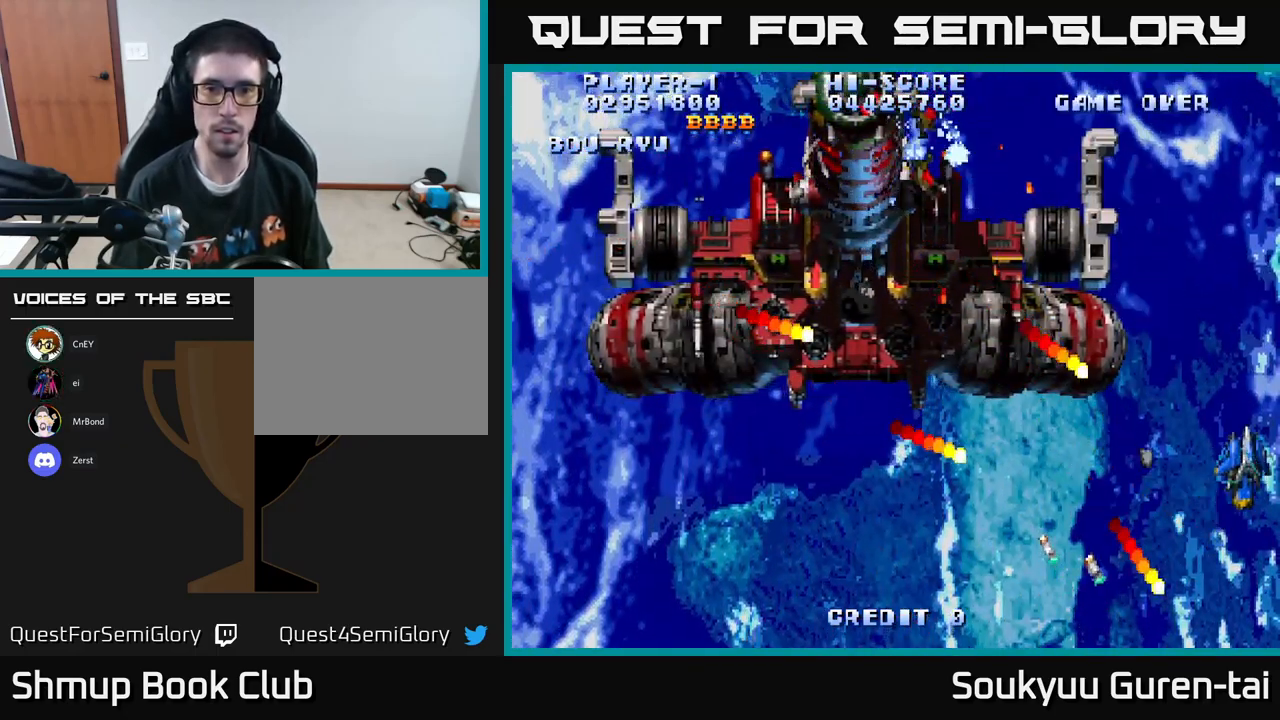
{"buttons": ["A", "DPAD_LEFT"], "left_stick": "center", "right_stick": "center", "events": [[100, "DPAD_RIGHT", "up"], [133, "DPAD_UP", "up"], [217, "DPAD_UP", "down"], [400, "DPAD_LEFT", "down"], [400, "DPAD_UP", "up"]]}
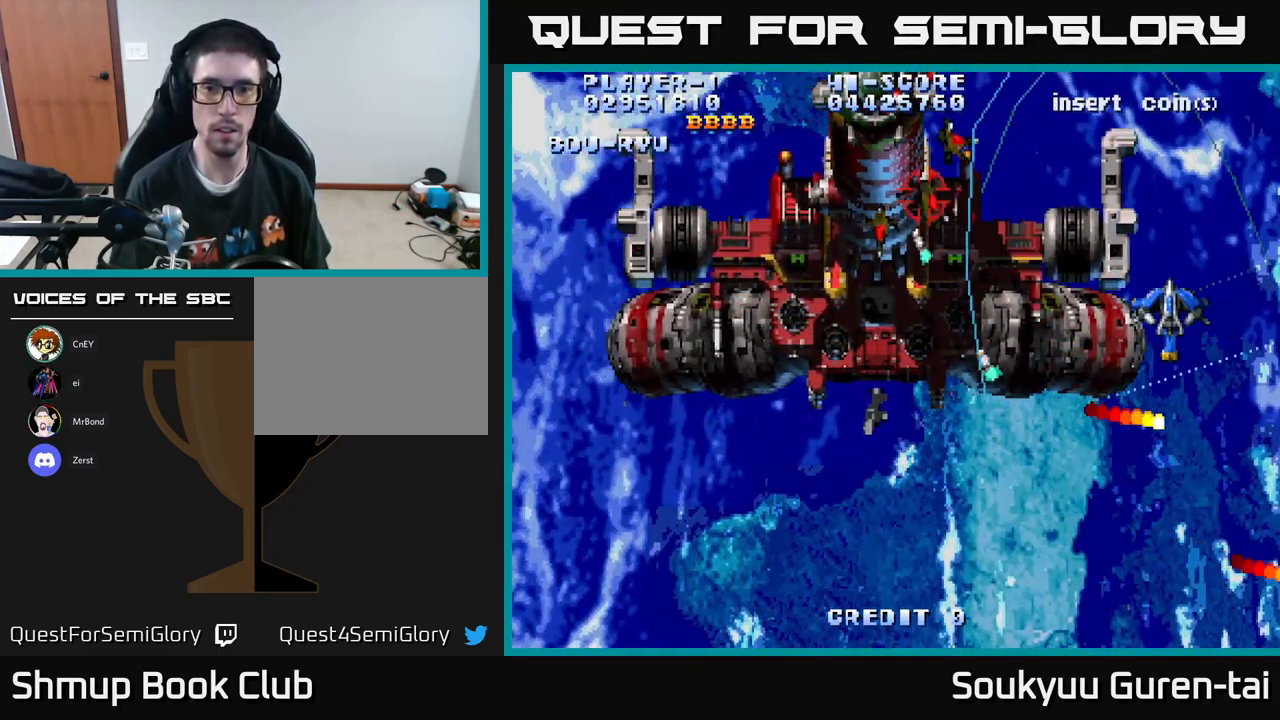
{"buttons": ["A", "DPAD_DOWN", "DPAD_LEFT"], "left_stick": "center", "right_stick": "center", "events": [[150, "DPAD_DOWN", "down"], [333, "DPAD_DOWN", "up"], [383, "DPAD_UP", "down"], [400, "A", "up"], [400, "DPAD_UP", "up"], [450, "A", "down"], [450, "DPAD_DOWN", "down"]]}
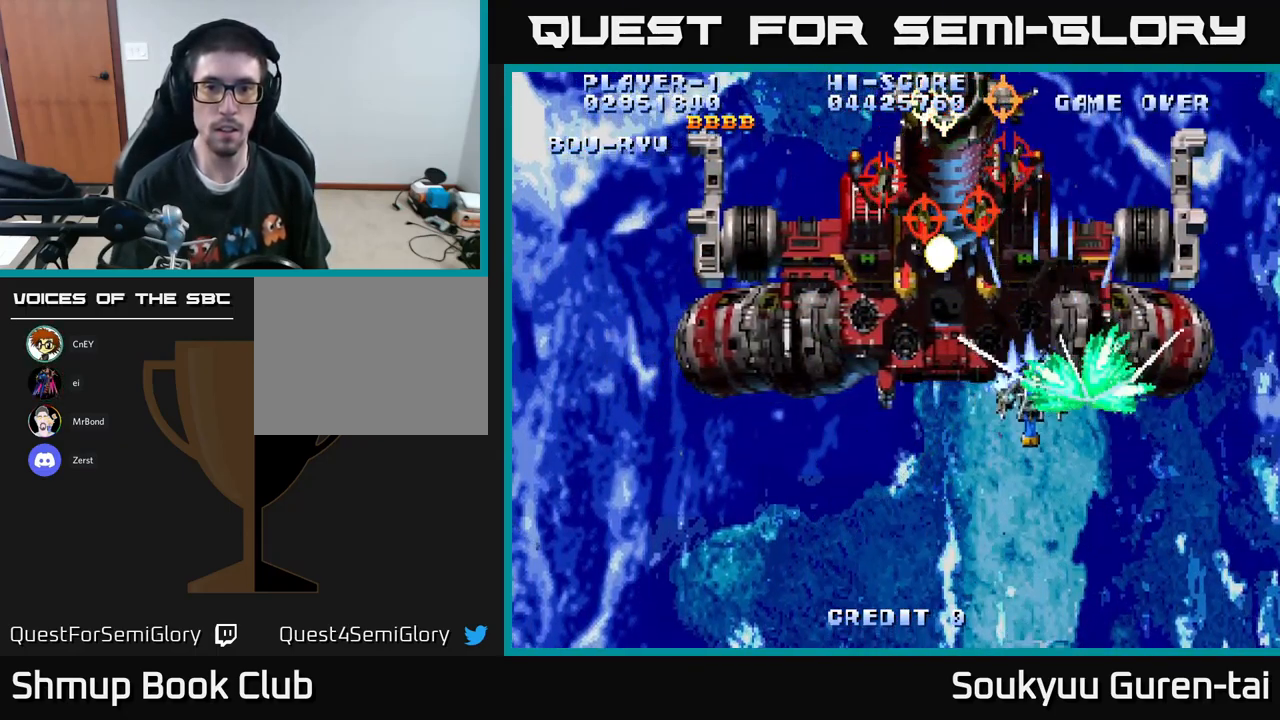
{"buttons": ["A"], "left_stick": "center", "right_stick": "center", "events": [[33, "A", "up"], [83, "A", "down"], [167, "A", "up"], [167, "DPAD_DOWN", "up"], [217, "DPAD_DOWN", "down"], [233, "A", "down"], [250, "DPAD_LEFT", "up"], [300, "A", "up"], [350, "A", "down"], [350, "DPAD_DOWN", "up"], [434, "A", "up"], [484, "A", "down"]]}
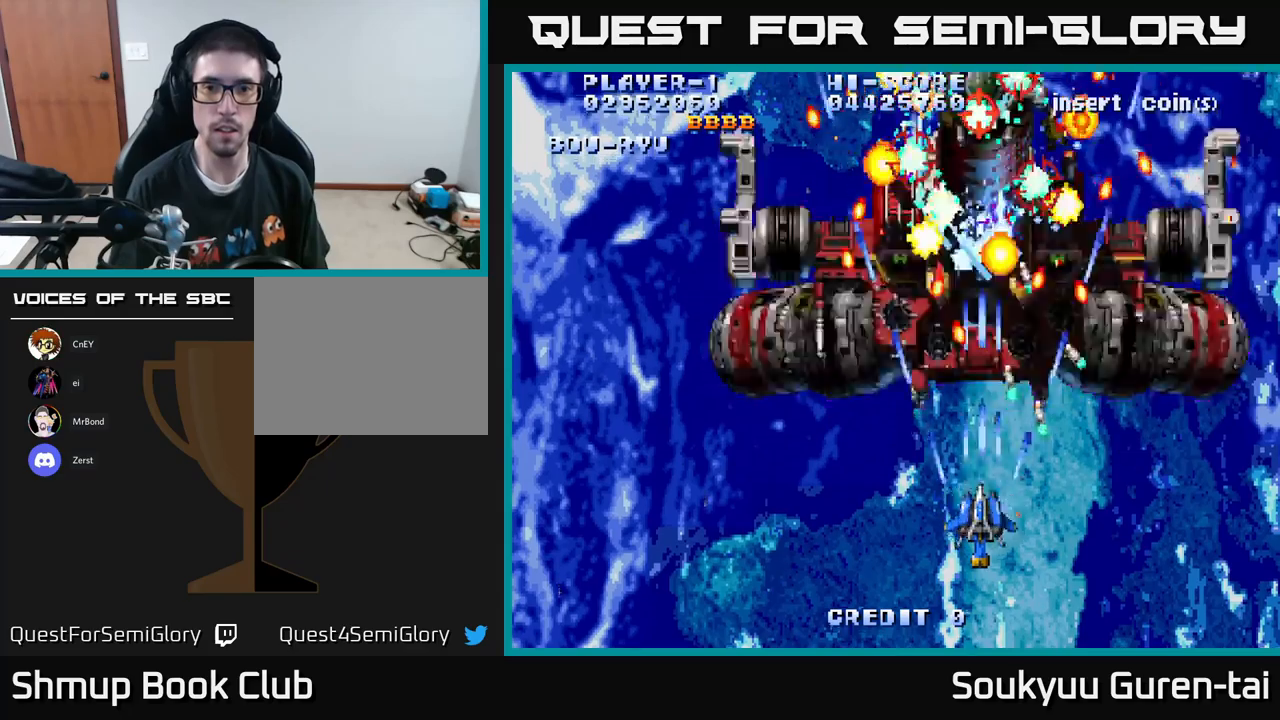
{"buttons": ["A"], "left_stick": "center", "right_stick": "center", "events": [[84, "A", "up"], [134, "A", "down"], [200, "A", "up"], [267, "A", "down"], [334, "DPAD_DOWN", "down"], [350, "A", "up"], [450, "A", "down"], [484, "DPAD_DOWN", "up"]]}
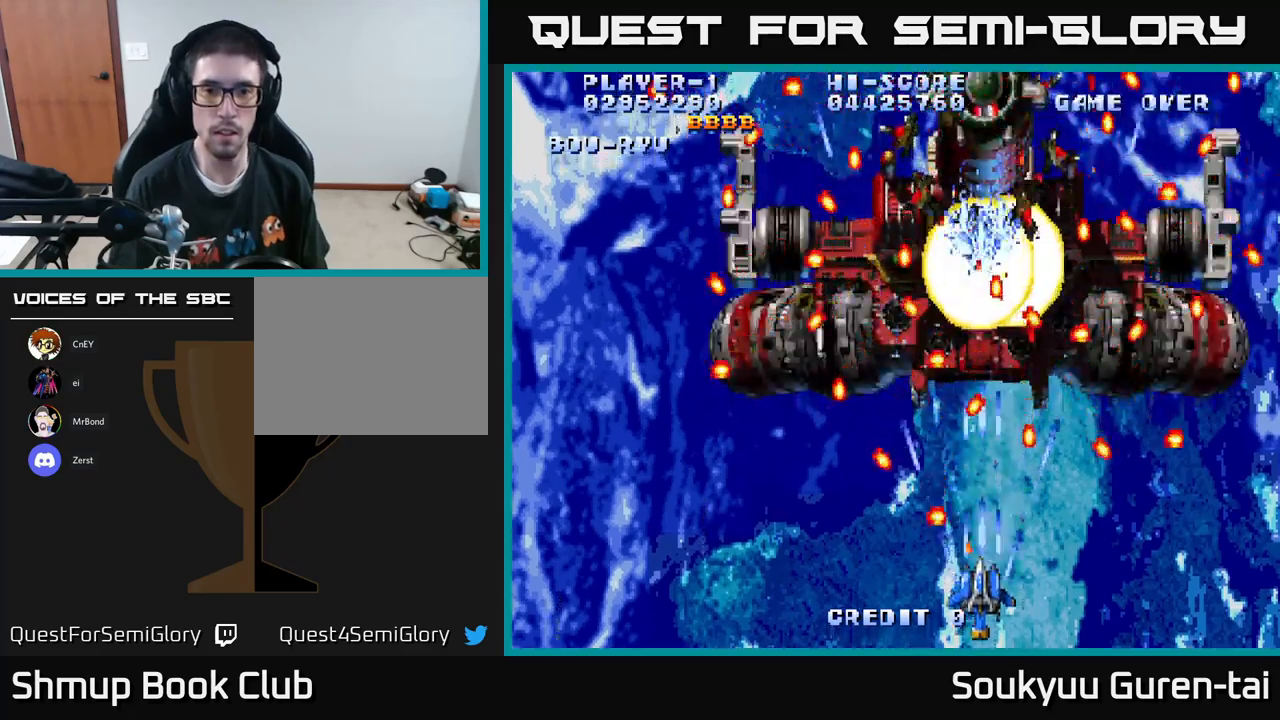
{"buttons": ["A"], "left_stick": "center", "right_stick": "center", "events": [[34, "A", "up"], [100, "A", "down"], [200, "A", "up"], [267, "A", "down"], [350, "DPAD_RIGHT", "down"], [367, "A", "up"], [400, "DPAD_RIGHT", "up"], [434, "A", "down"]]}
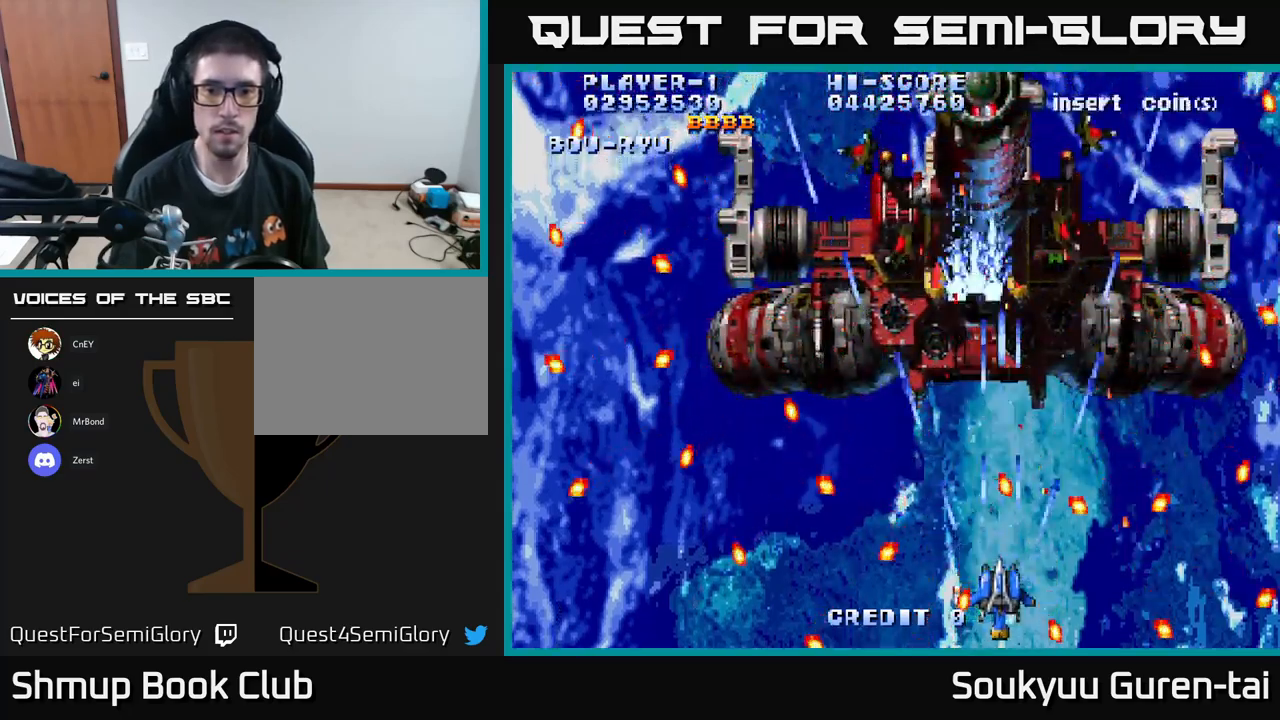
{"buttons": [], "left_stick": "center", "right_stick": "center", "events": [[34, "A", "up"], [100, "A", "down"], [150, "DPAD_LEFT", "down"], [200, "A", "up"], [267, "A", "down"], [334, "DPAD_LEFT", "up"], [350, "DPAD_UP", "down"], [367, "A", "up"], [400, "A", "down"], [500, "A", "up"], [500, "DPAD_UP", "up"]]}
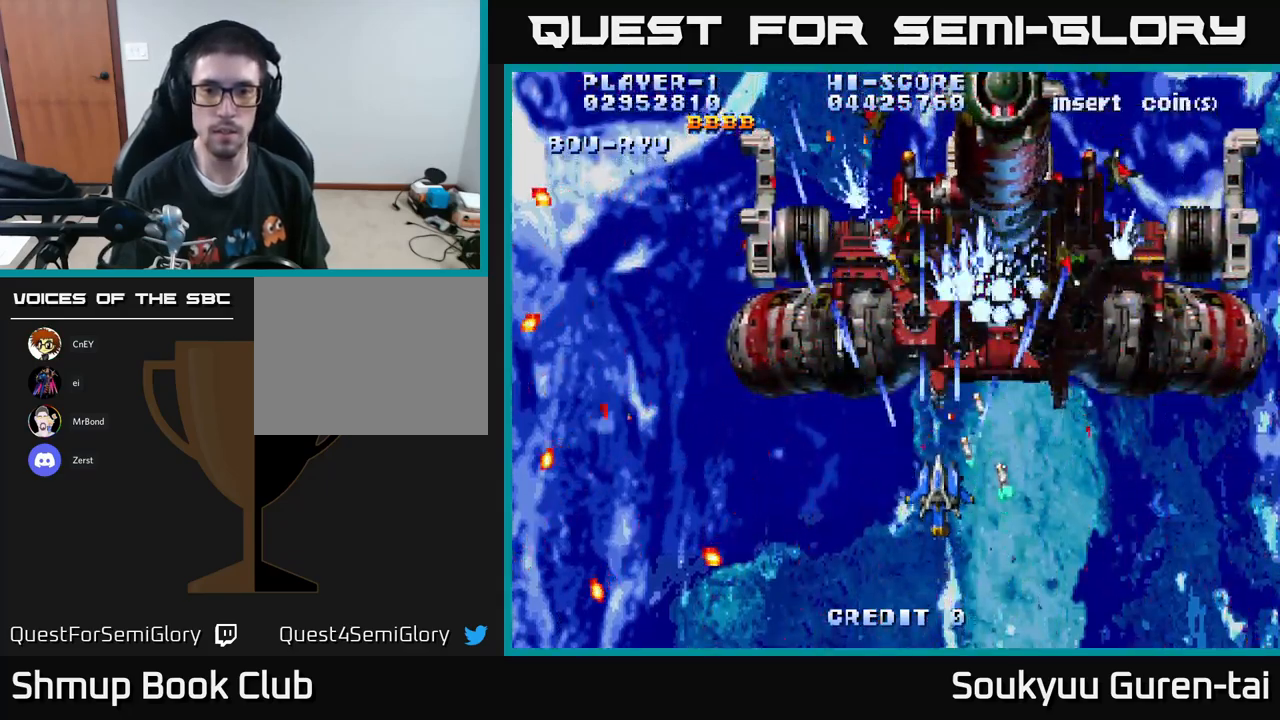
{"buttons": ["A"], "left_stick": "center", "right_stick": "center", "events": [[50, "A", "down"], [150, "A", "up"], [217, "A", "down"], [284, "A", "up"], [350, "A", "down"], [434, "A", "up"], [484, "A", "down"]]}
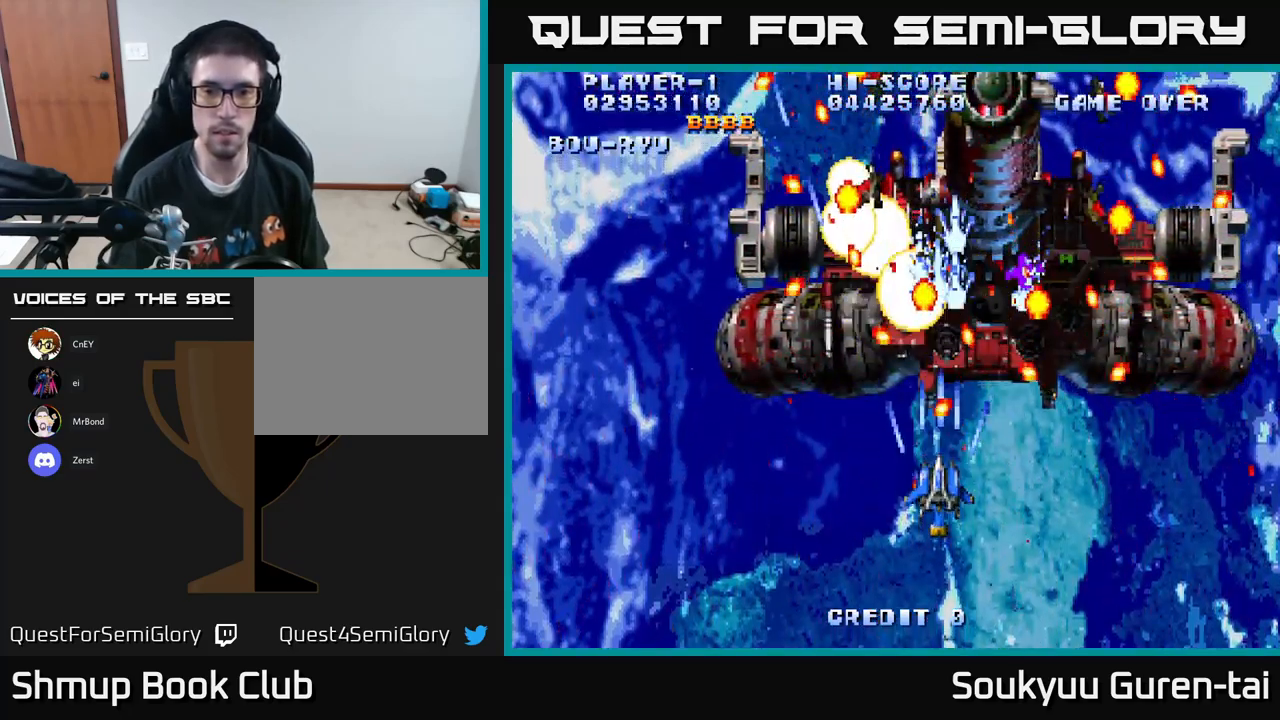
{"buttons": ["A"], "left_stick": "center", "right_stick": "center", "events": [[100, "A", "up"], [100, "DPAD_DOWN", "down"], [167, "A", "down"], [234, "DPAD_RIGHT", "down"], [250, "A", "up"], [267, "DPAD_DOWN", "up"], [267, "DPAD_RIGHT", "up"], [317, "A", "down"], [400, "DPAD_RIGHT", "down"], [417, "A", "up"], [500, "A", "down"], [500, "DPAD_RIGHT", "up"]]}
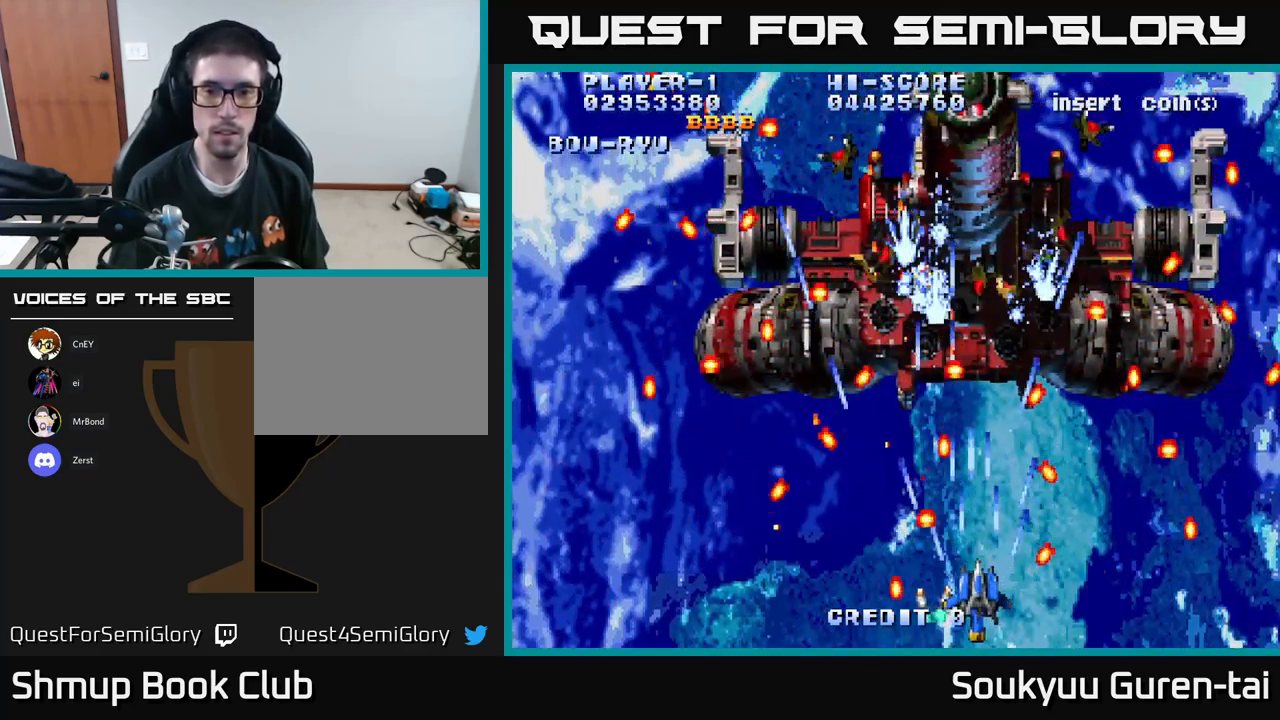
{"buttons": ["A"], "left_stick": "center", "right_stick": "center", "events": [[84, "A", "up"], [150, "A", "down"], [184, "DPAD_RIGHT", "down"], [234, "DPAD_RIGHT", "up"], [267, "A", "up"], [284, "A", "down"]]}
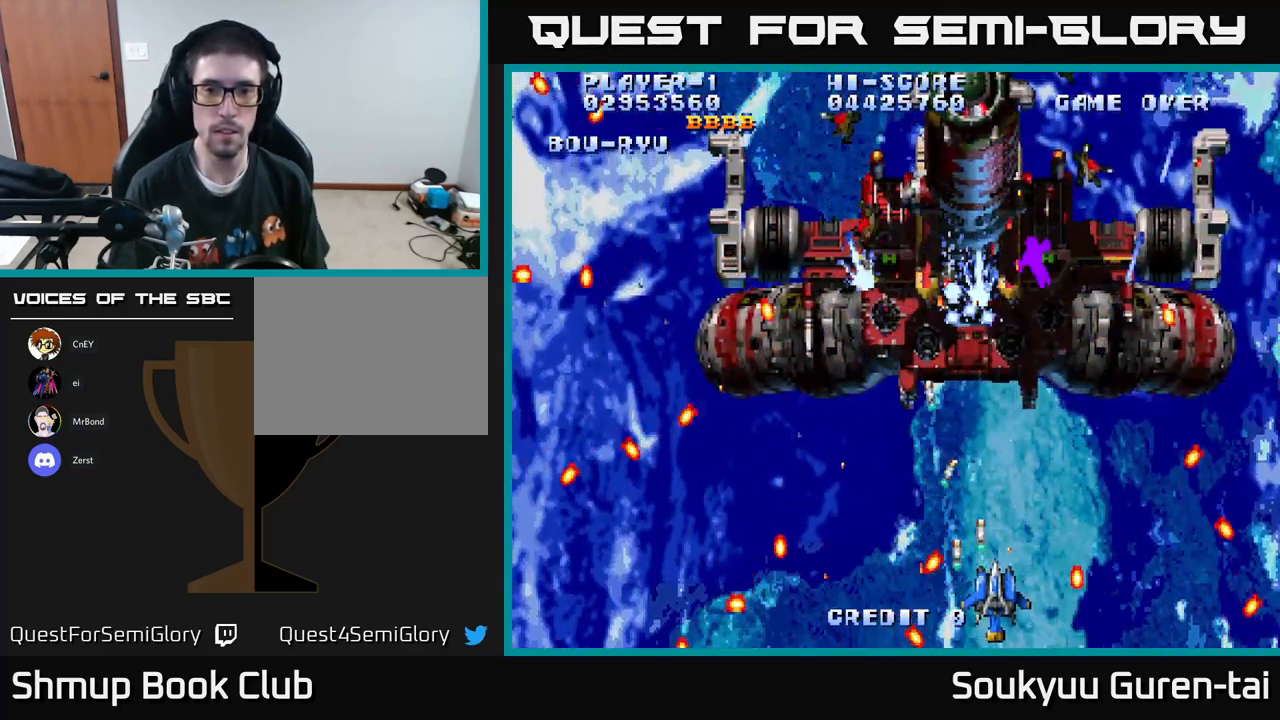
{"buttons": ["A"], "left_stick": "center", "right_stick": "center", "events": [[50, "DPAD_UP", "down"], [167, "DPAD_UP", "up"]]}
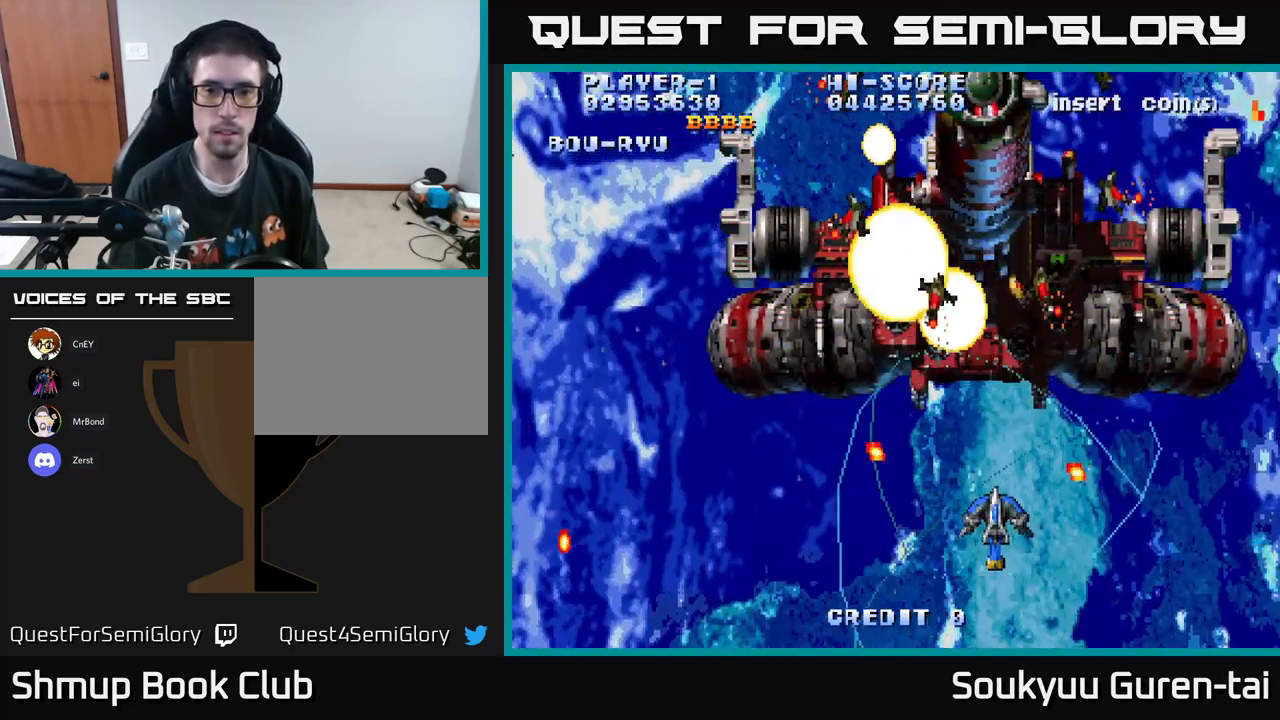
{"buttons": ["DPAD_DOWN", "DPAD_RIGHT"], "left_stick": "center", "right_stick": "center", "events": [[50, "DPAD_UP", "down"], [217, "DPAD_UP", "up"], [467, "DPAD_RIGHT", "down"], [484, "A", "up"], [484, "DPAD_DOWN", "down"]]}
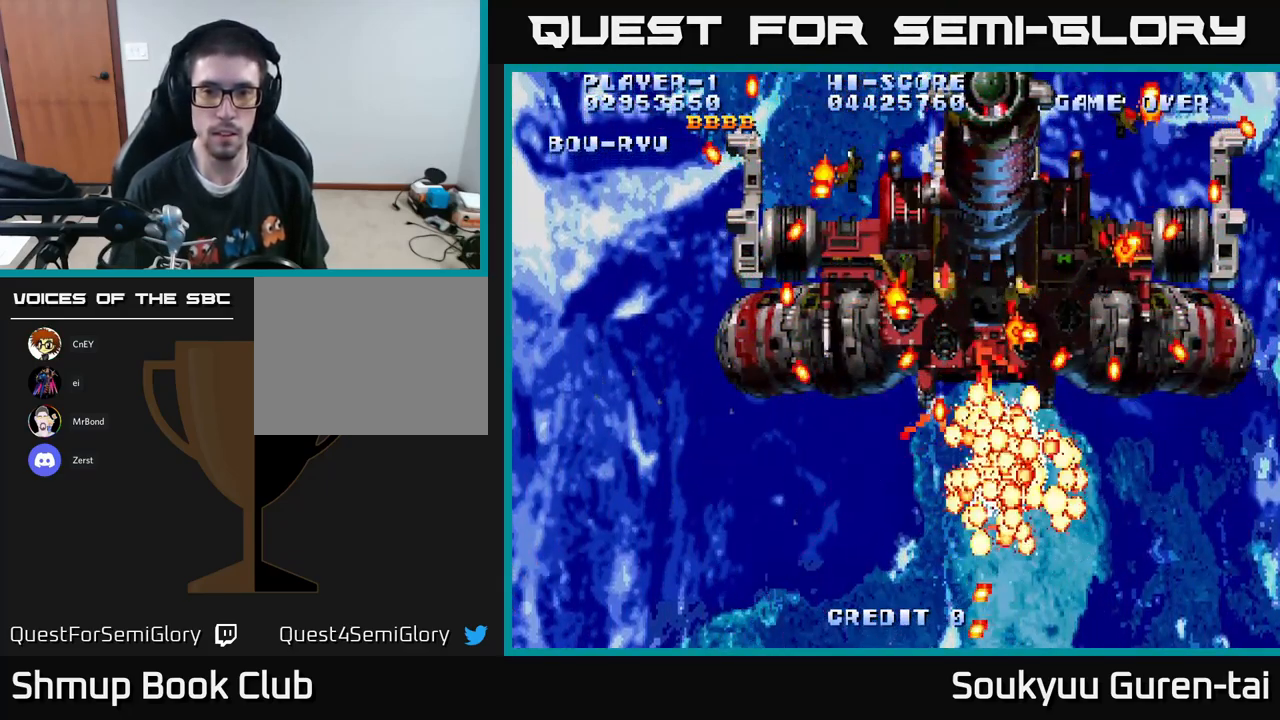
{"buttons": ["A"], "left_stick": "center", "right_stick": "center", "events": [[67, "A", "down"], [117, "DPAD_RIGHT", "up"], [167, "DPAD_RIGHT", "down"], [334, "DPAD_DOWN", "up"], [334, "DPAD_RIGHT", "up"], [350, "A", "up"], [367, "A", "down"]]}
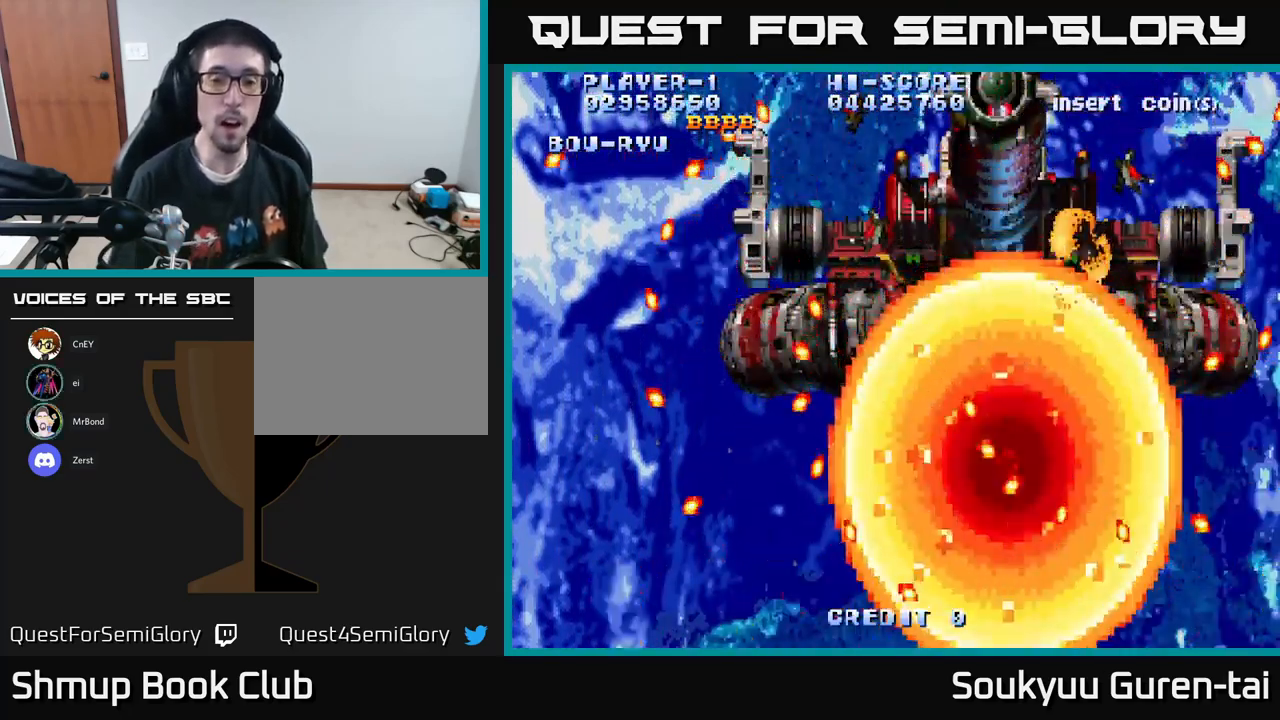
{"buttons": ["A"], "left_stick": "center", "right_stick": "center", "events": [[84, "A", "up"], [117, "A", "down"], [317, "A", "up"], [450, "A", "down"]]}
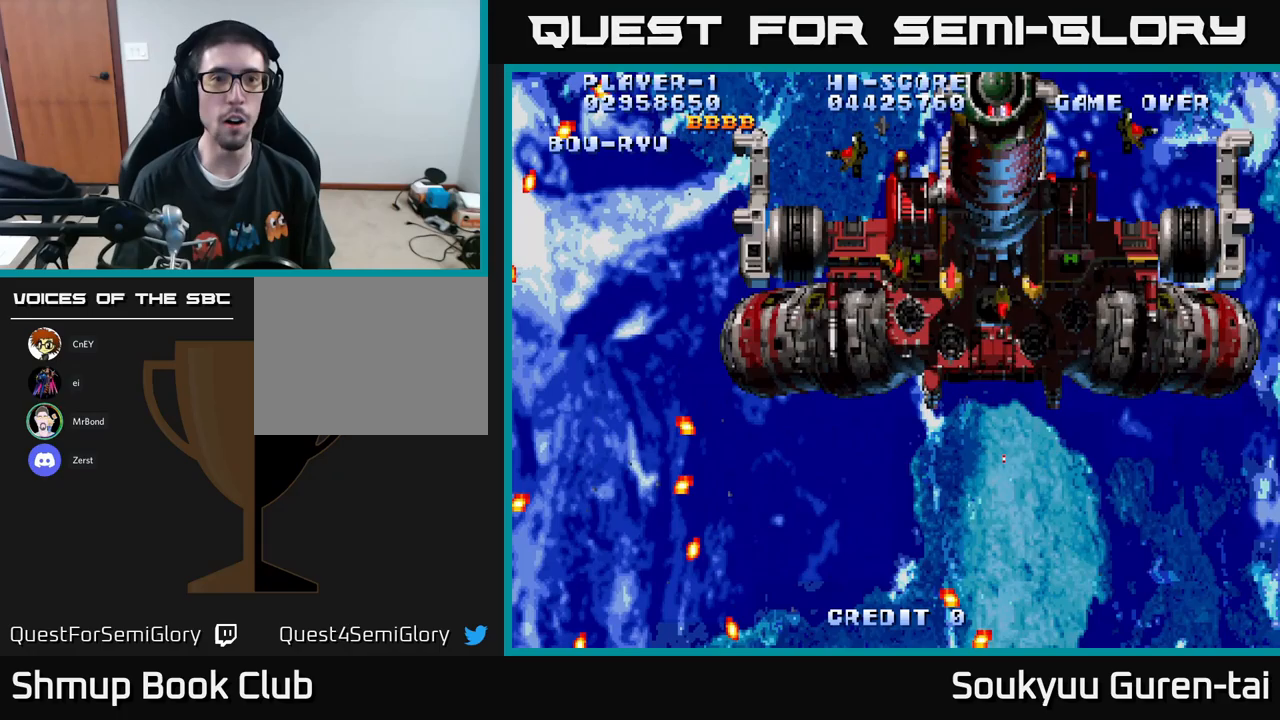
{"buttons": [], "left_stick": "center", "right_stick": "center", "events": [[167, "A", "up"]]}
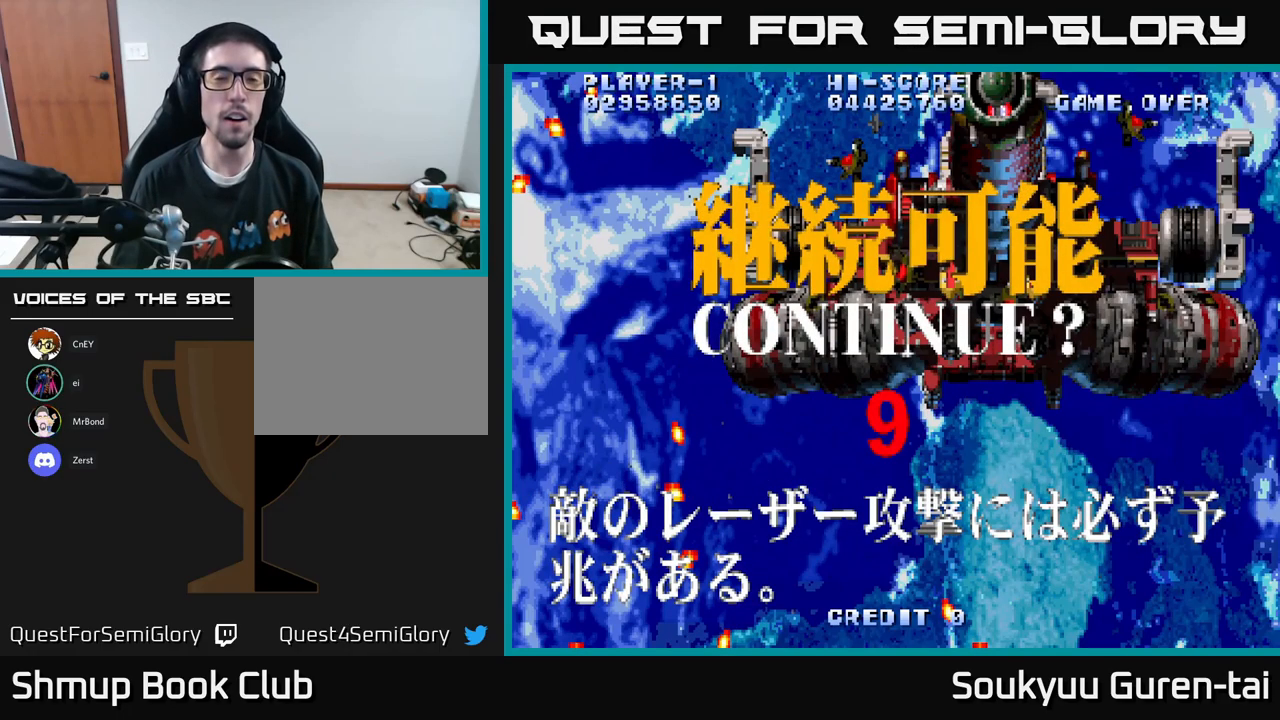
{"buttons": [], "left_stick": "center", "right_stick": "center", "events": []}
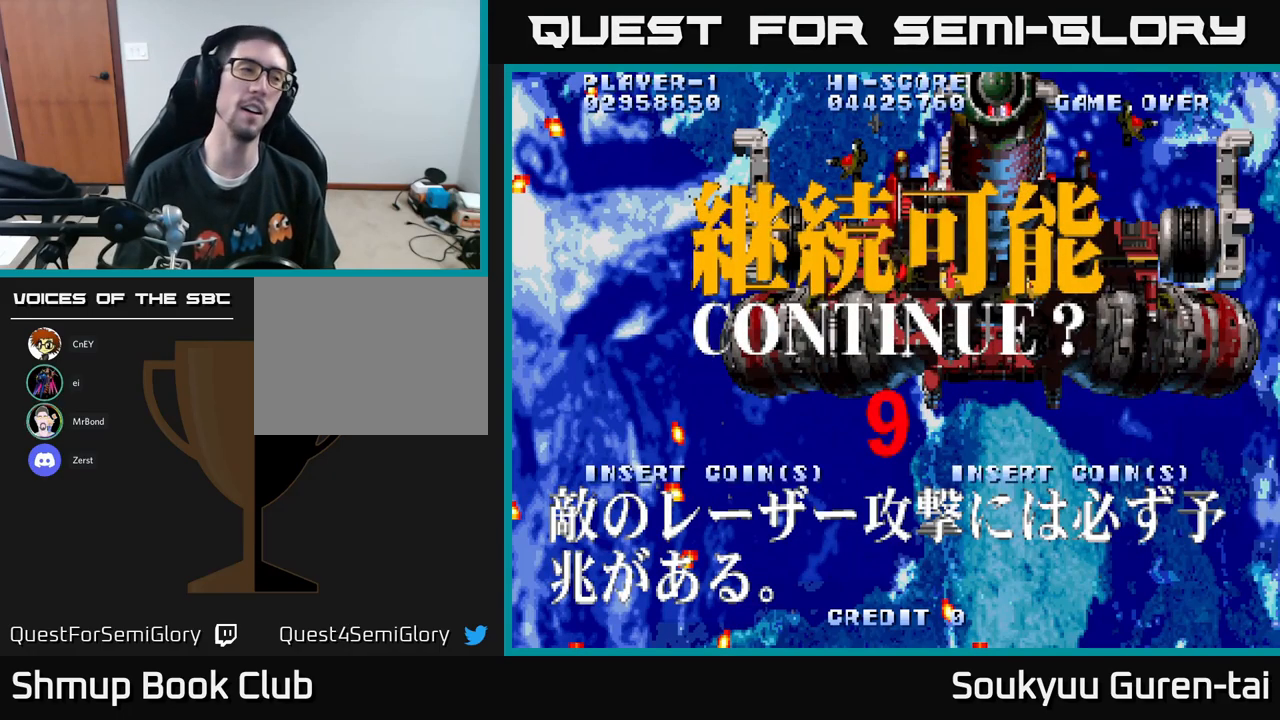
{"buttons": ["A"], "left_stick": "center", "right_stick": "center", "events": [[417, "A", "down"]]}
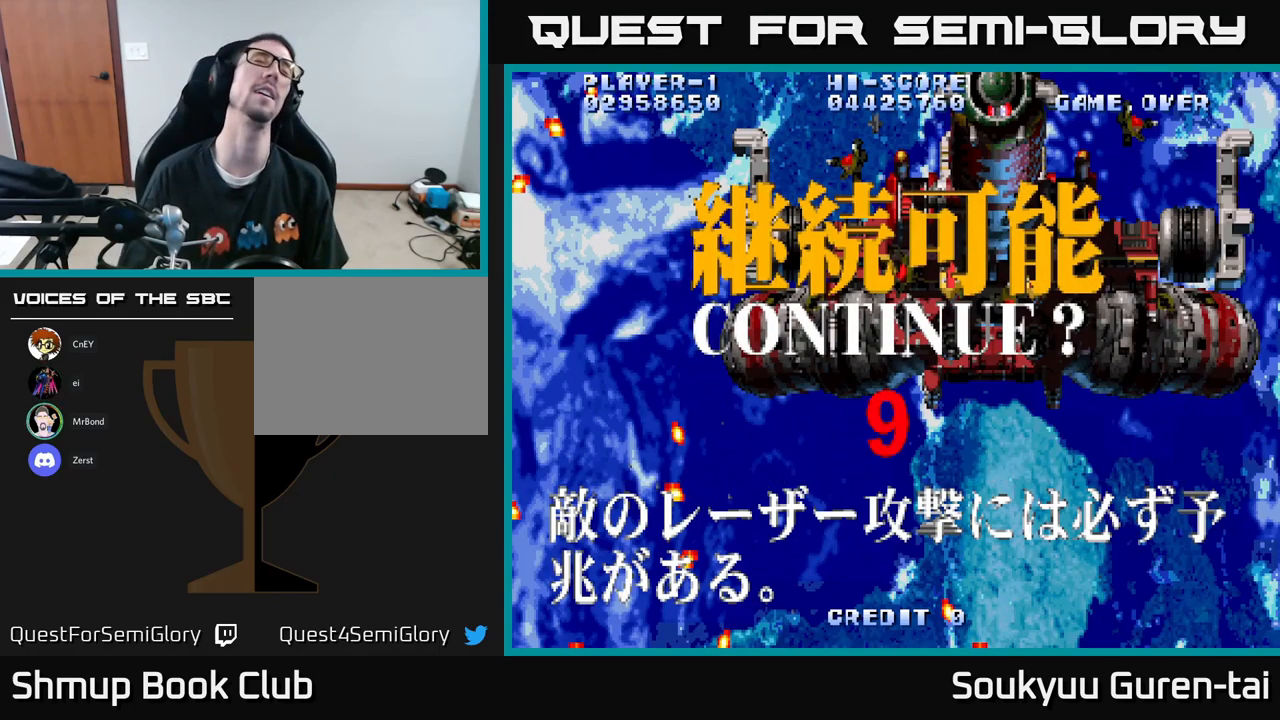
{"buttons": [], "left_stick": "center", "right_stick": "center", "events": [[33, "A", "up"]]}
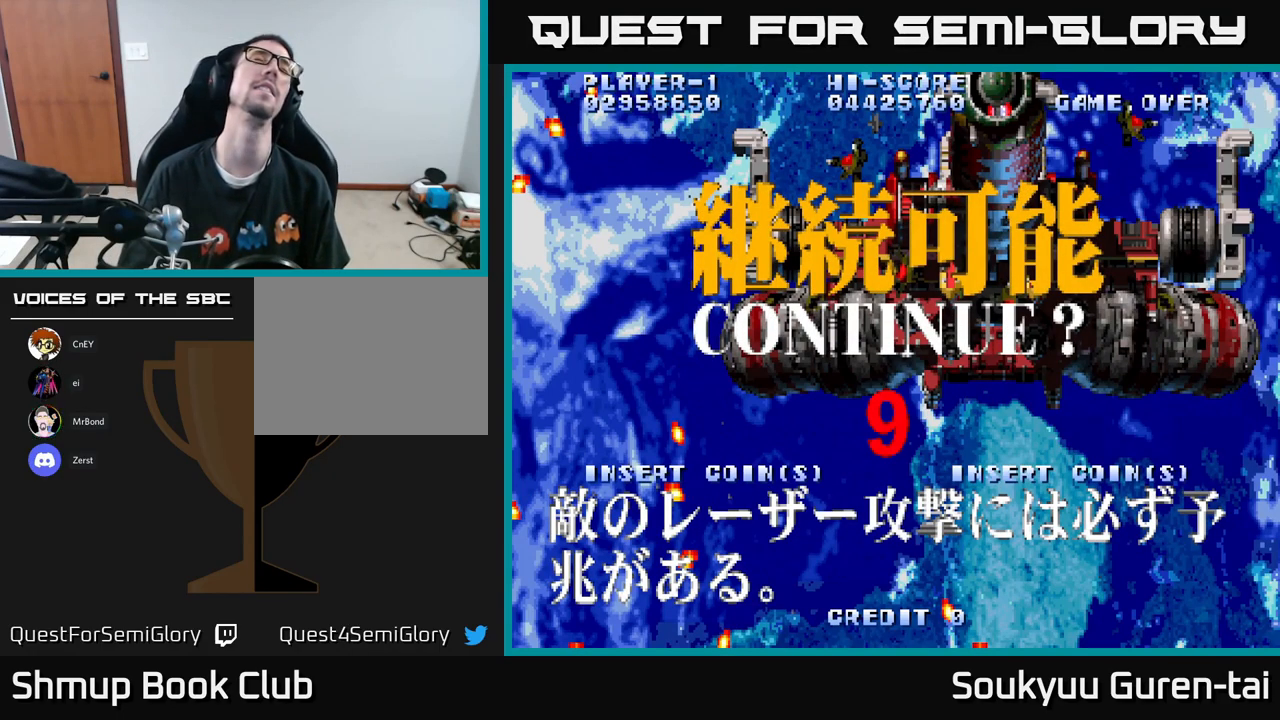
{"buttons": [], "left_stick": "center", "right_stick": "center", "events": [[167, "A", "down"], [167, "X", "down"], [267, "X", "up"], [300, "A", "up"], [367, "A", "down"], [383, "X", "down"], [433, "A", "up"], [433, "X", "up"]]}
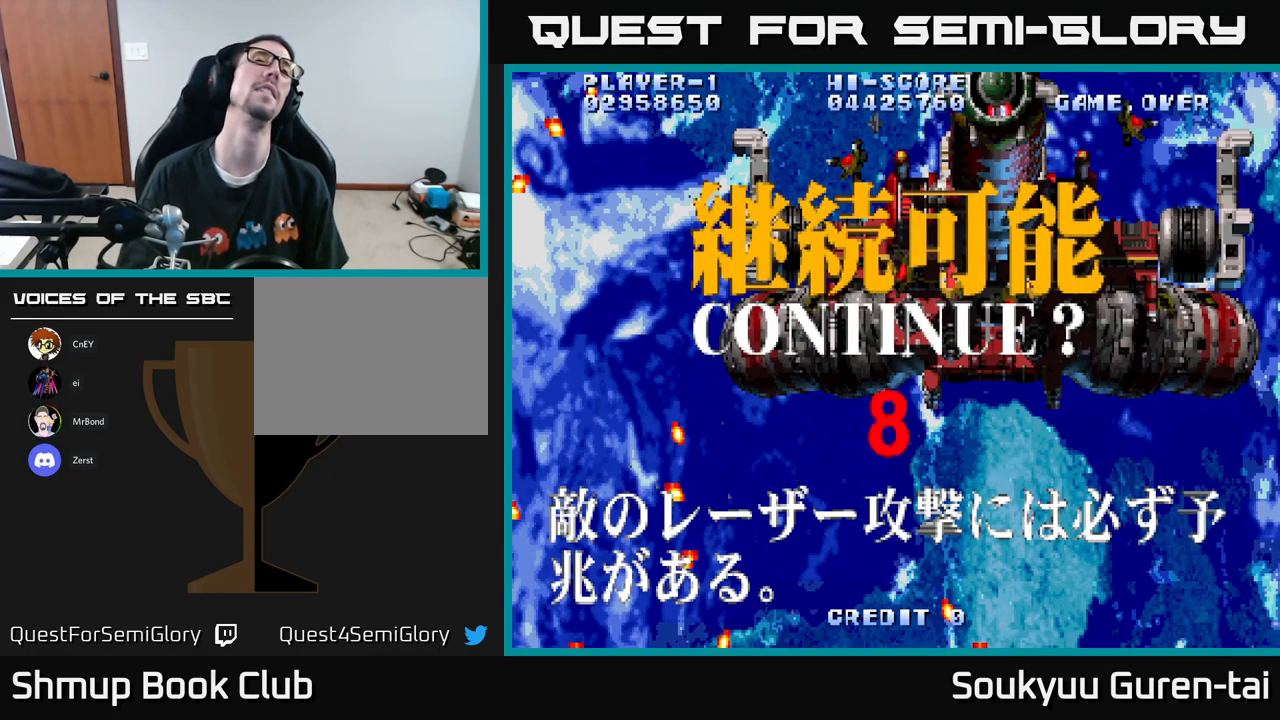
{"buttons": ["X"], "left_stick": "center", "right_stick": "center", "events": [[33, "A", "down"], [33, "X", "down"], [167, "X", "up"], [183, "A", "up"], [383, "A", "down"], [383, "X", "down"], [483, "A", "up"]]}
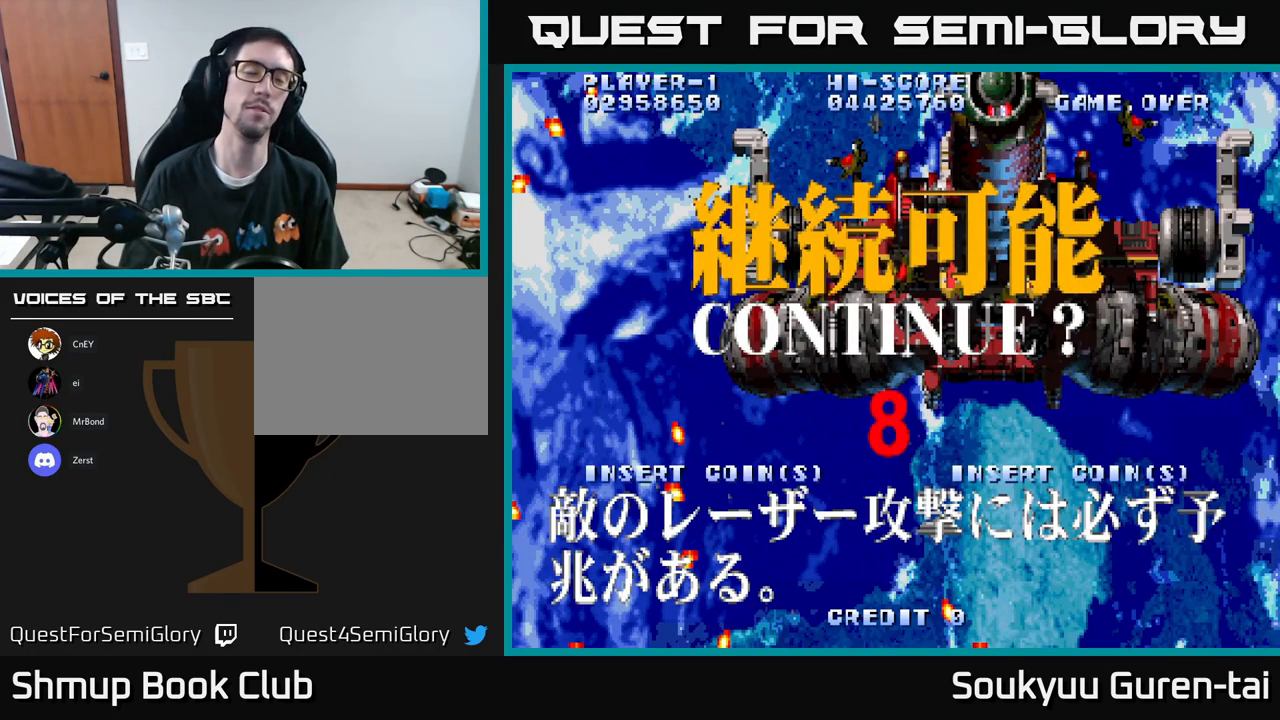
{"buttons": ["A", "X"], "left_stick": "center", "right_stick": "center", "events": [[17, "X", "up"], [433, "A", "down"], [467, "X", "down"]]}
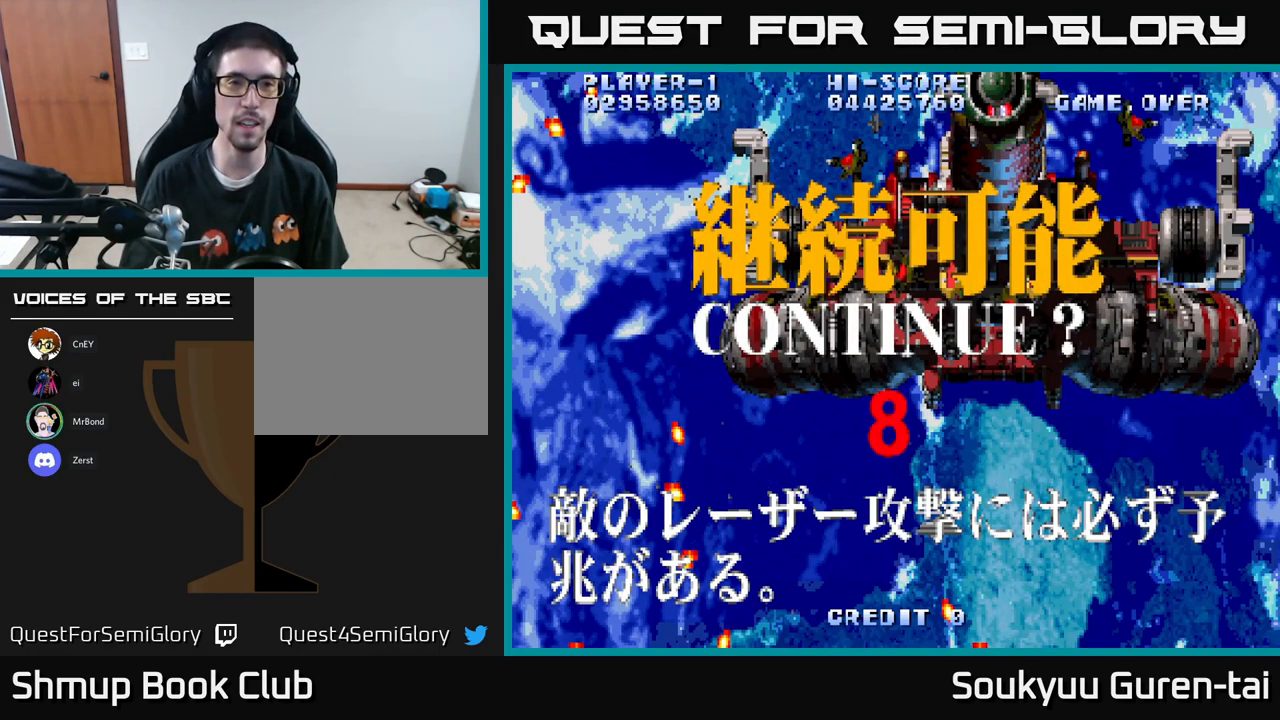
{"buttons": [], "left_stick": "center", "right_stick": "center", "events": [[67, "A", "up"], [83, "X", "up"], [150, "A", "down"], [167, "X", "down"], [233, "X", "up"], [267, "A", "up"], [367, "A", "down"], [367, "X", "down"], [483, "A", "up"], [483, "X", "up"]]}
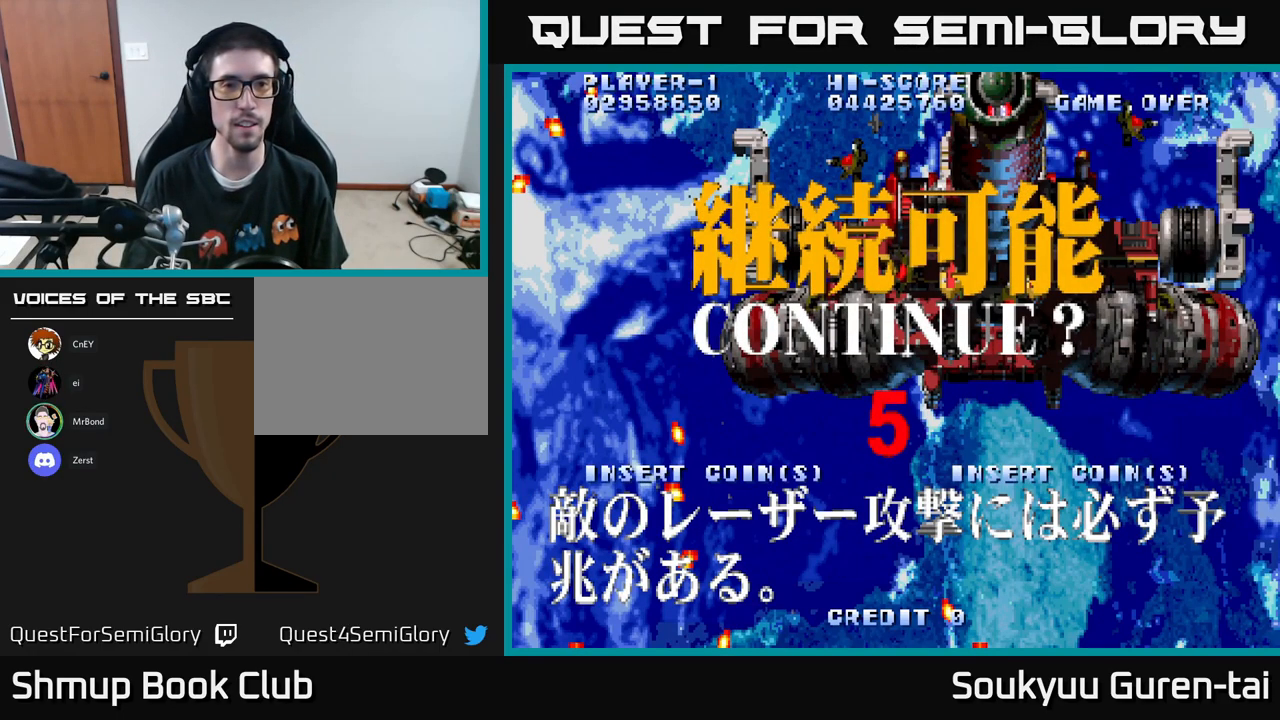
{"buttons": ["A"], "left_stick": "center", "right_stick": "center", "events": [[50, "A", "down"], [50, "X", "down"], [150, "A", "up"], [150, "X", "up"], [233, "A", "down"], [233, "X", "down"], [333, "X", "up"], [350, "A", "up"], [400, "A", "down"], [417, "X", "down"], [500, "X", "up"]]}
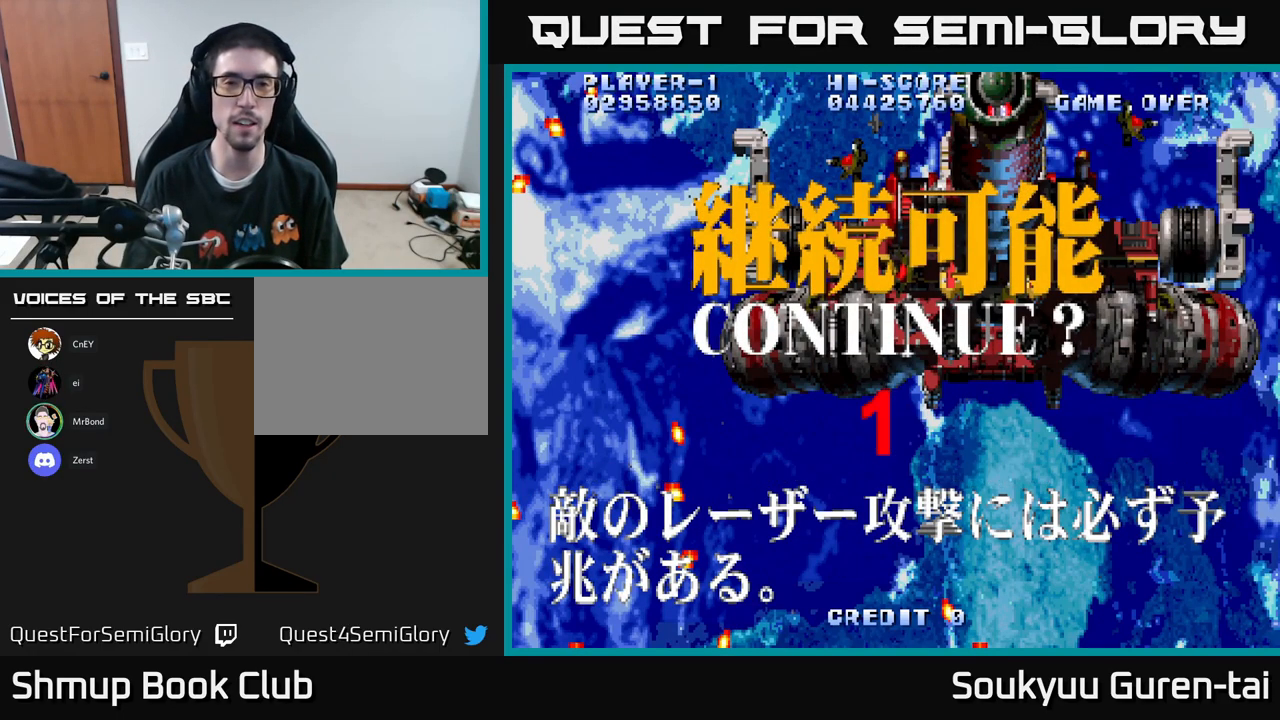
{"buttons": [], "left_stick": "center", "right_stick": "center", "events": [[17, "A", "up"], [83, "A", "down"], [83, "X", "down"], [217, "A", "up"], [217, "X", "up"], [300, "A", "down"], [300, "X", "down"], [383, "X", "up"], [400, "A", "up"]]}